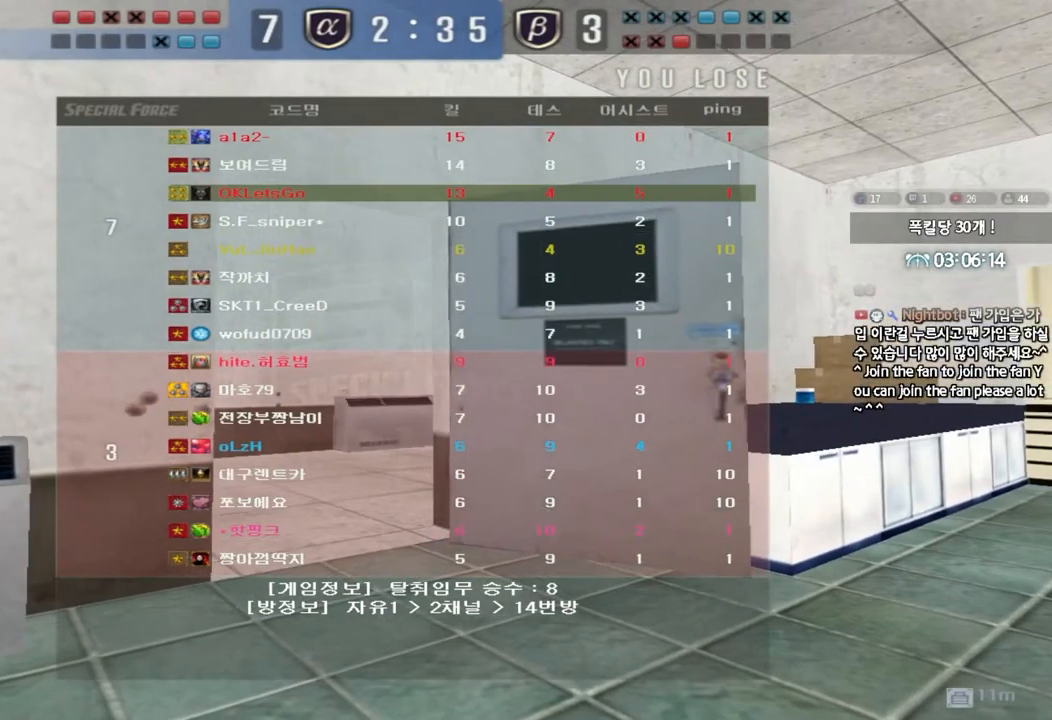
Gameplay with keyboard; each line is a JSON object with the keys held at the frame after it. "events" lists presses ("down") and releases ("up") of "a", "ctrl", "d", "e", "f", "q", "r", "s", "shift", "space", "tab" and "w" between this image and that frame as [ms after this image, input, new state], when the widget could be followed in between. No other keys are recorded. Mouse input is not recorded.
{"keys": ["a", "w"], "events": [[150, "w", "down"], [167, "a", "down"]]}
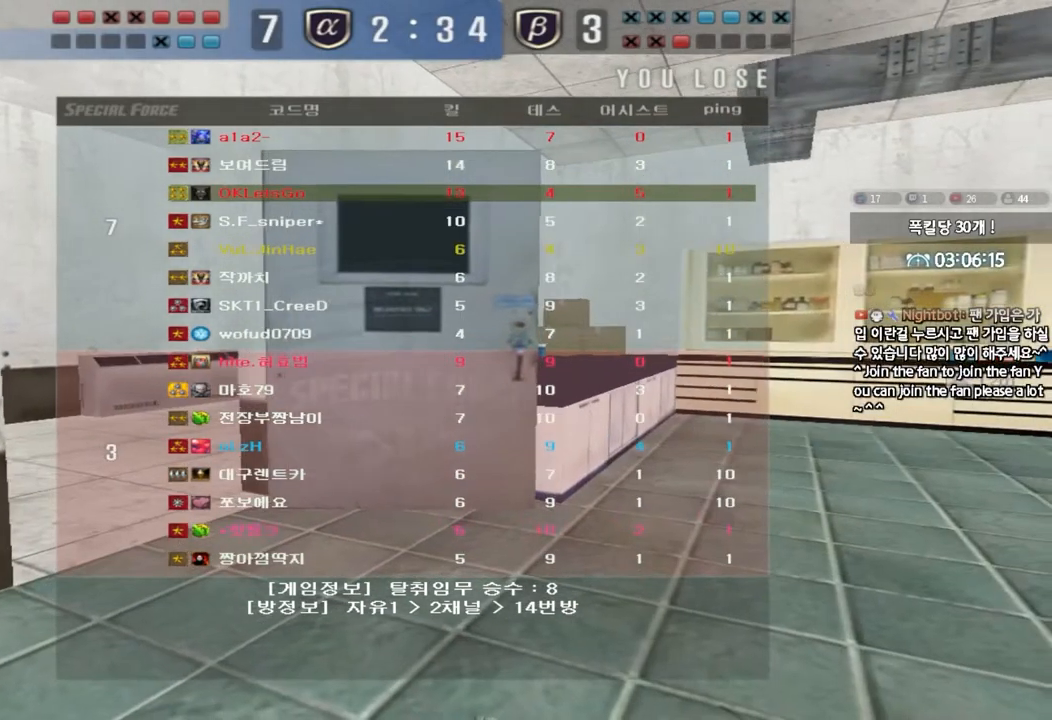
{"keys": ["a", "w"], "events": []}
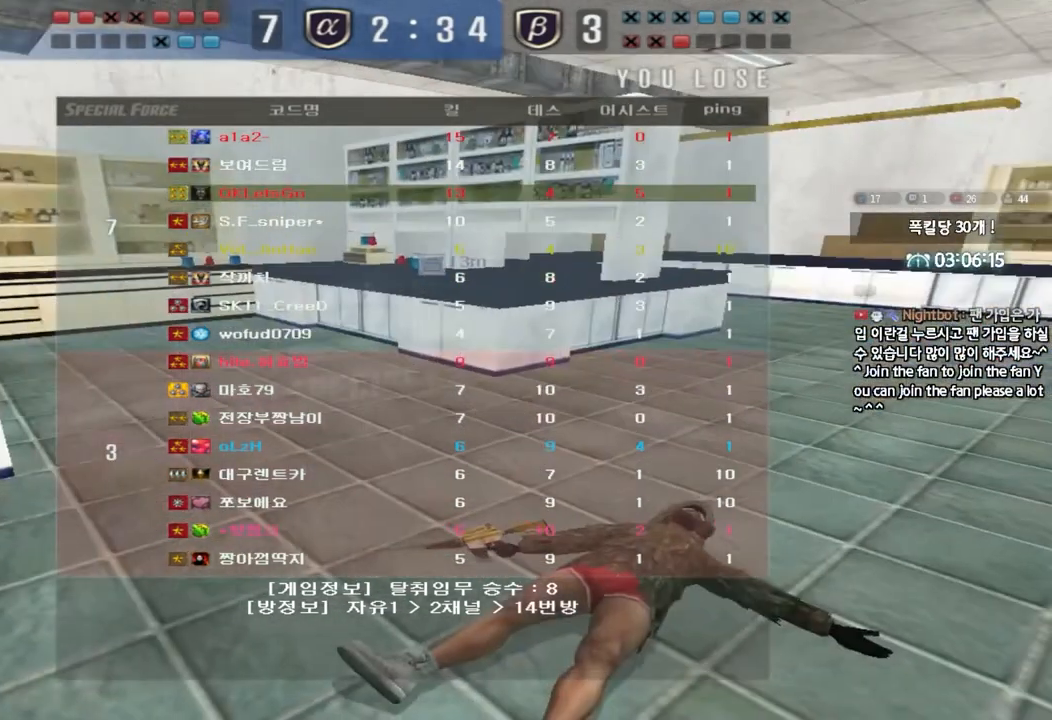
{"keys": ["a", "w"], "events": []}
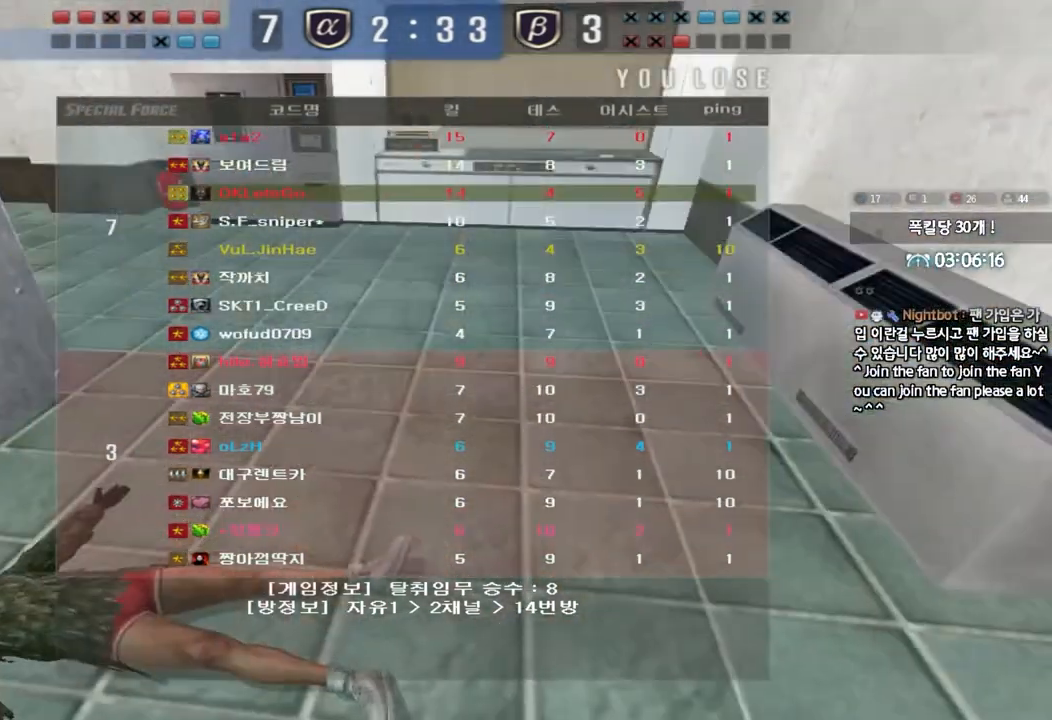
{"keys": ["a", "w"], "events": []}
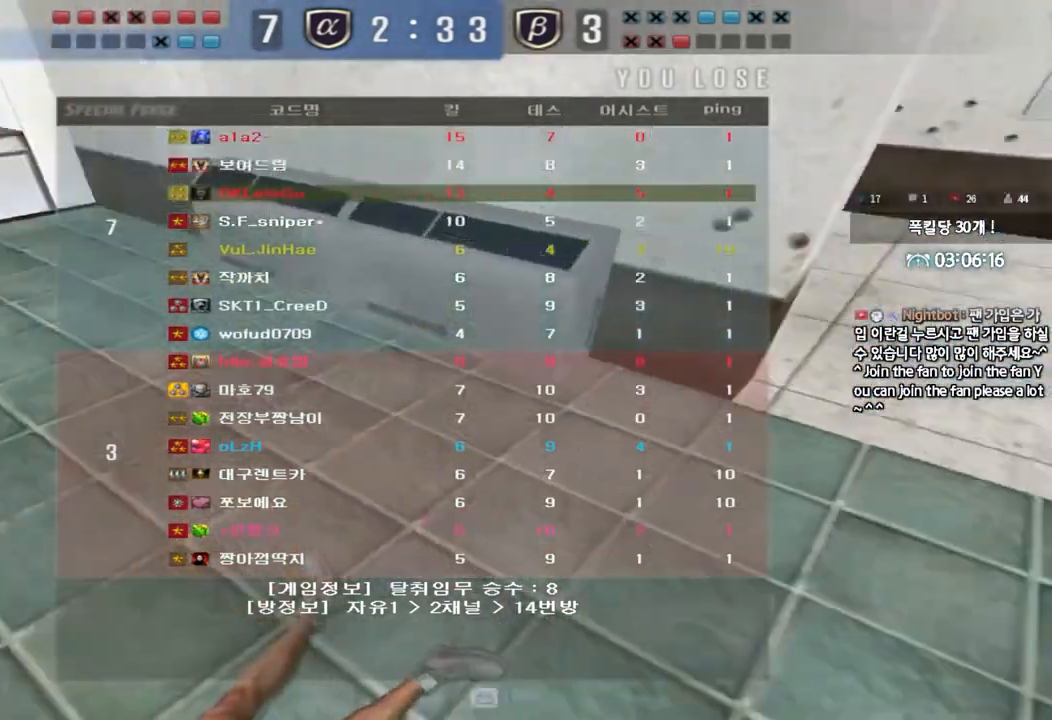
{"keys": ["a", "w"], "events": []}
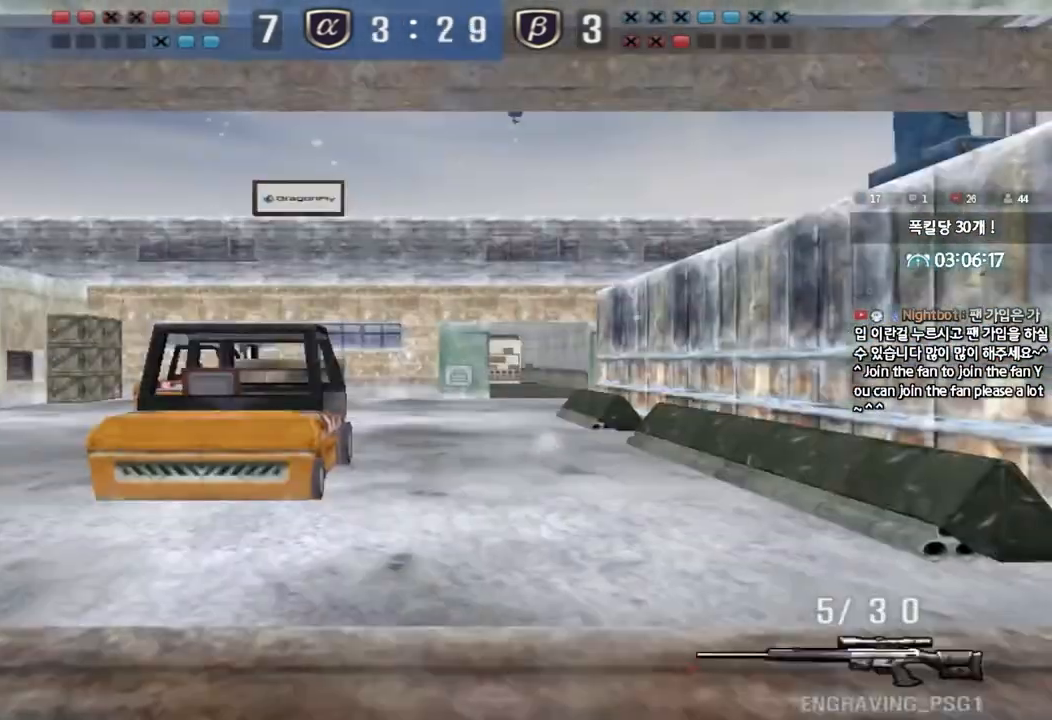
{"keys": ["a", "w"], "events": []}
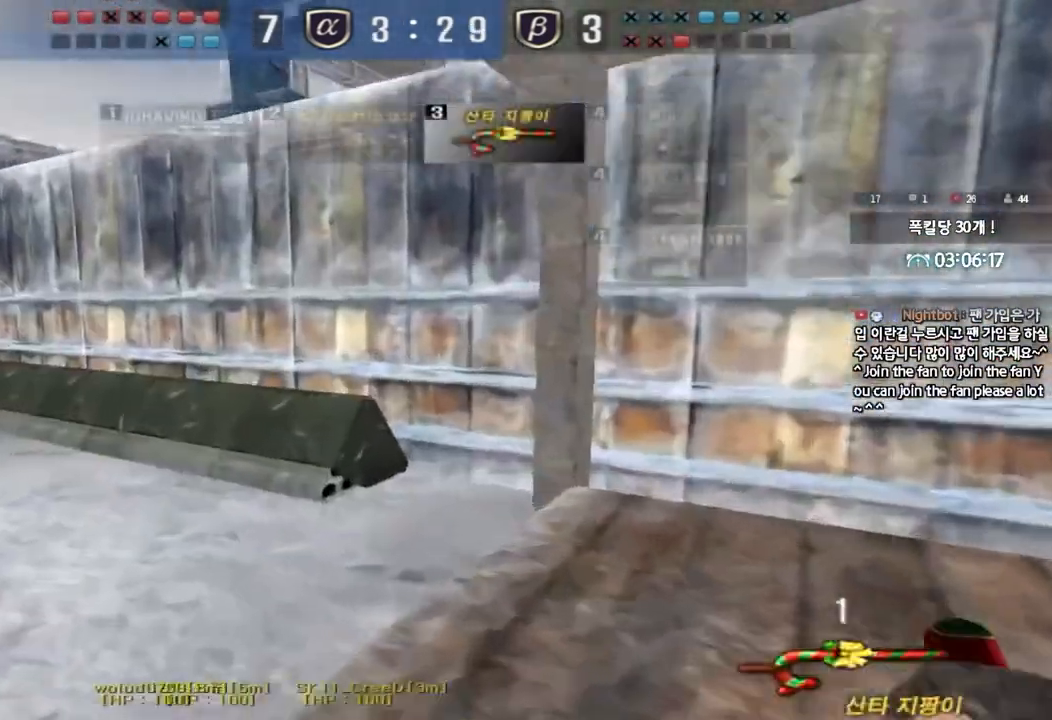
{"keys": ["a", "w"], "events": []}
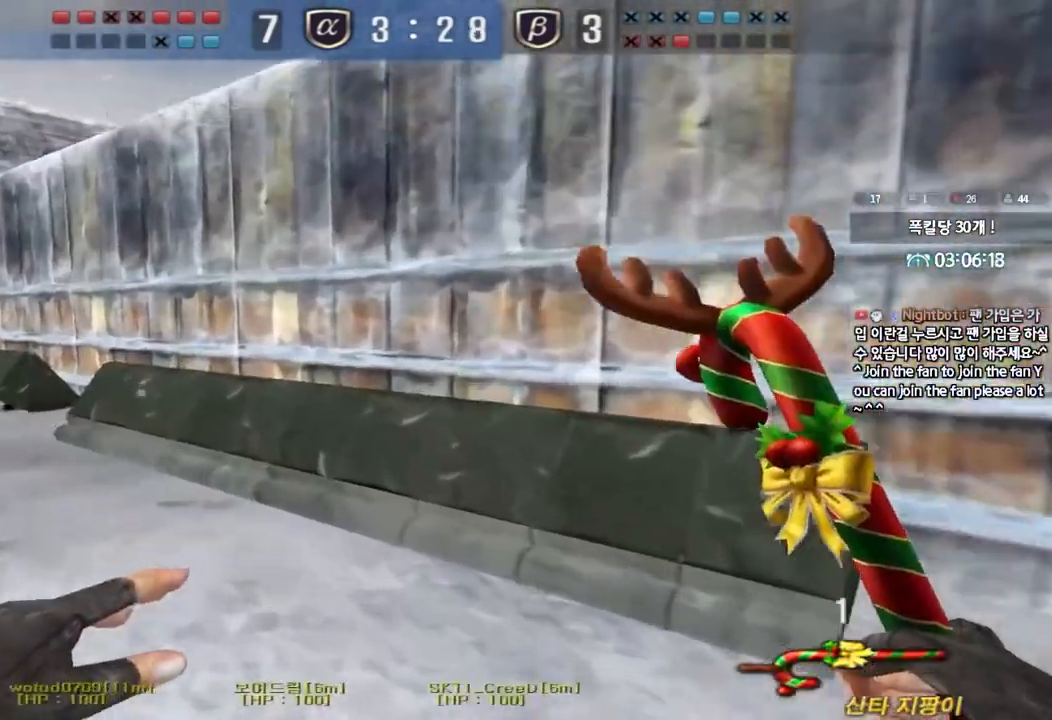
{"keys": ["d", "w"], "events": [[33, "a", "up"], [50, "d", "down"]]}
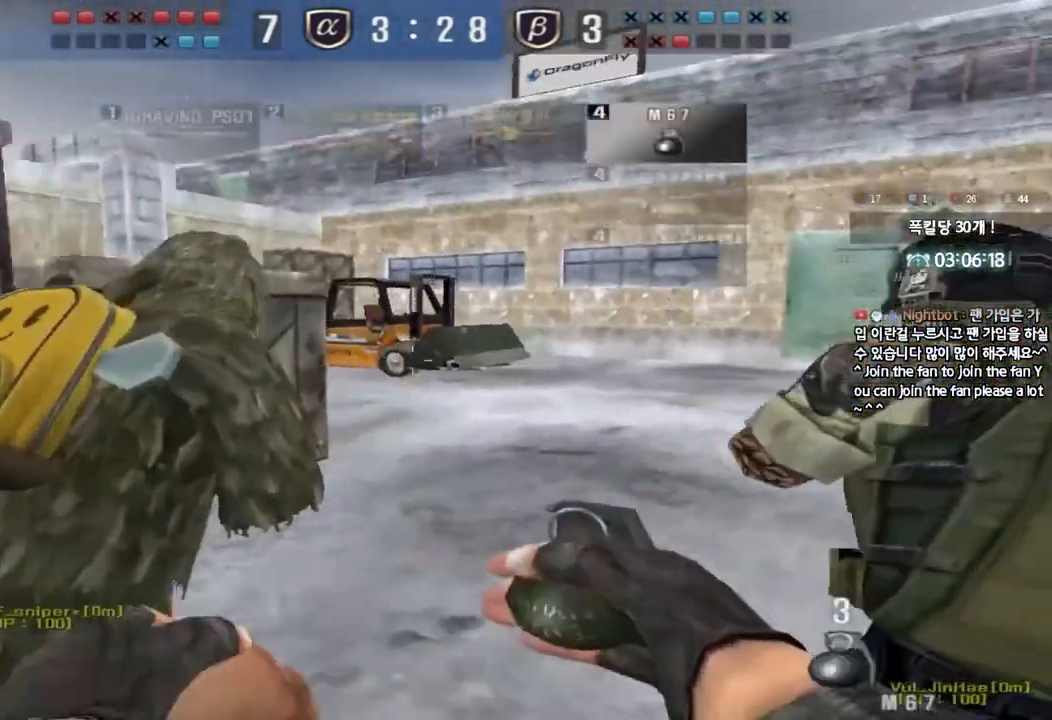
{"keys": ["d", "tab", "w"], "events": [[17, "tab", "down"]]}
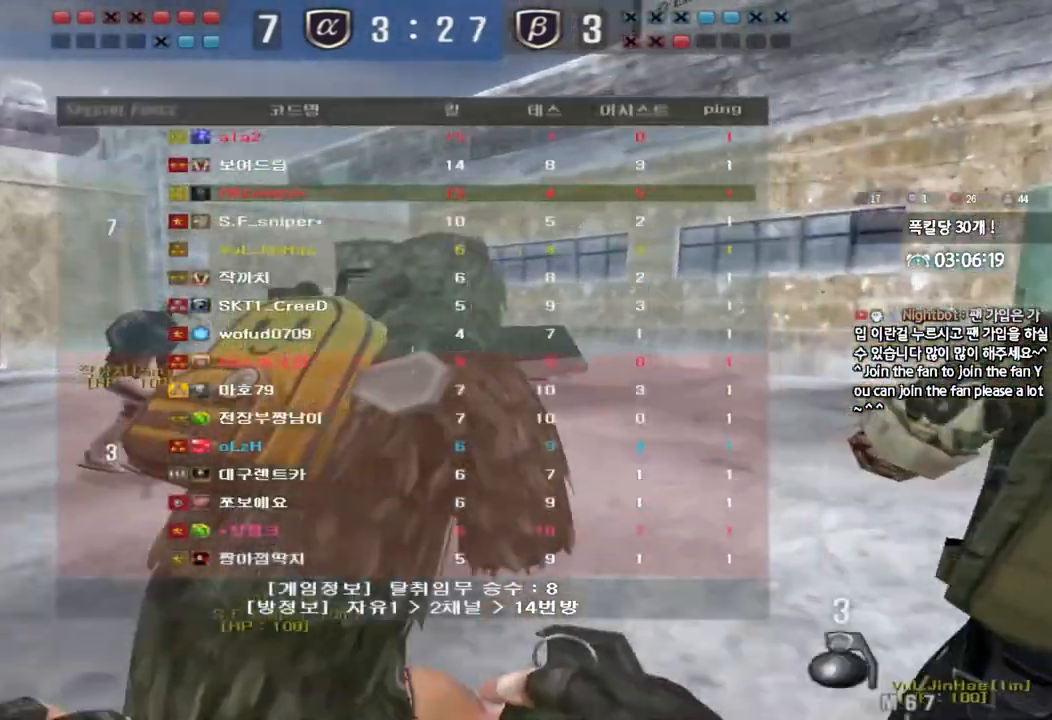
{"keys": ["d", "tab", "w"], "events": []}
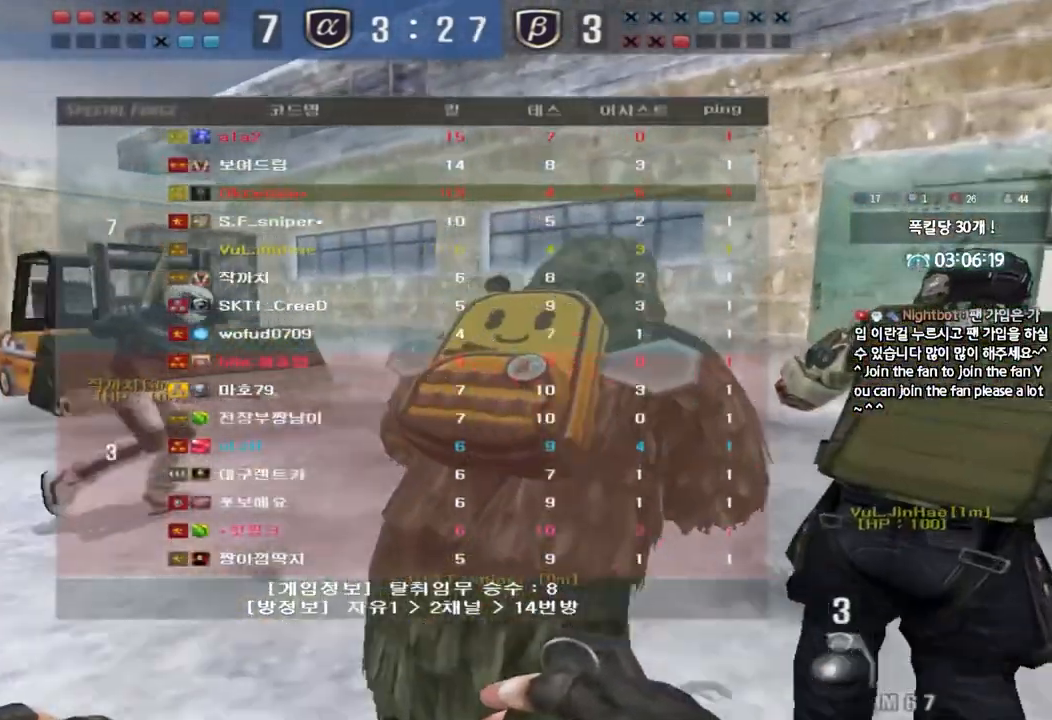
{"keys": ["d", "tab", "w"], "events": []}
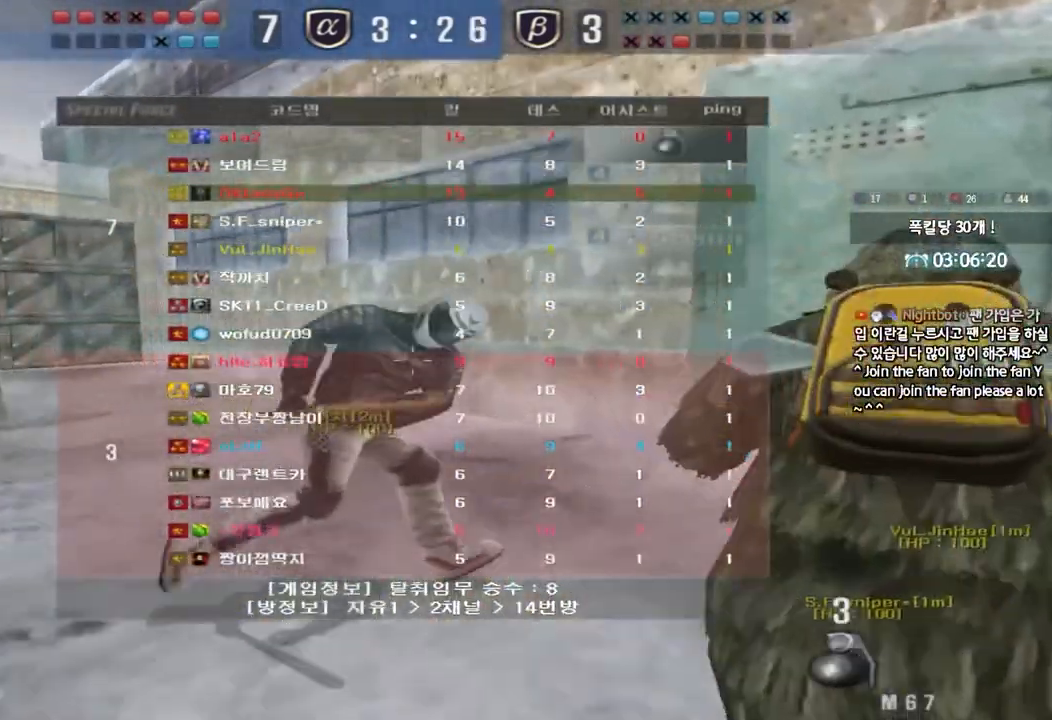
{"keys": ["d", "tab", "w"], "events": []}
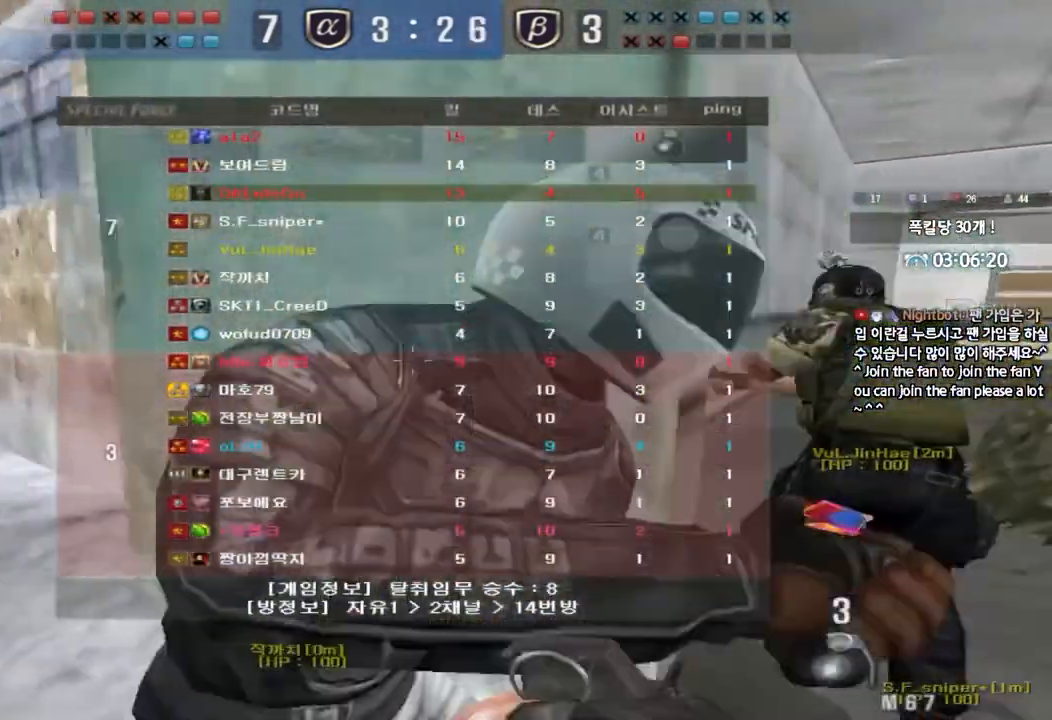
{"keys": ["d", "tab", "w"], "events": []}
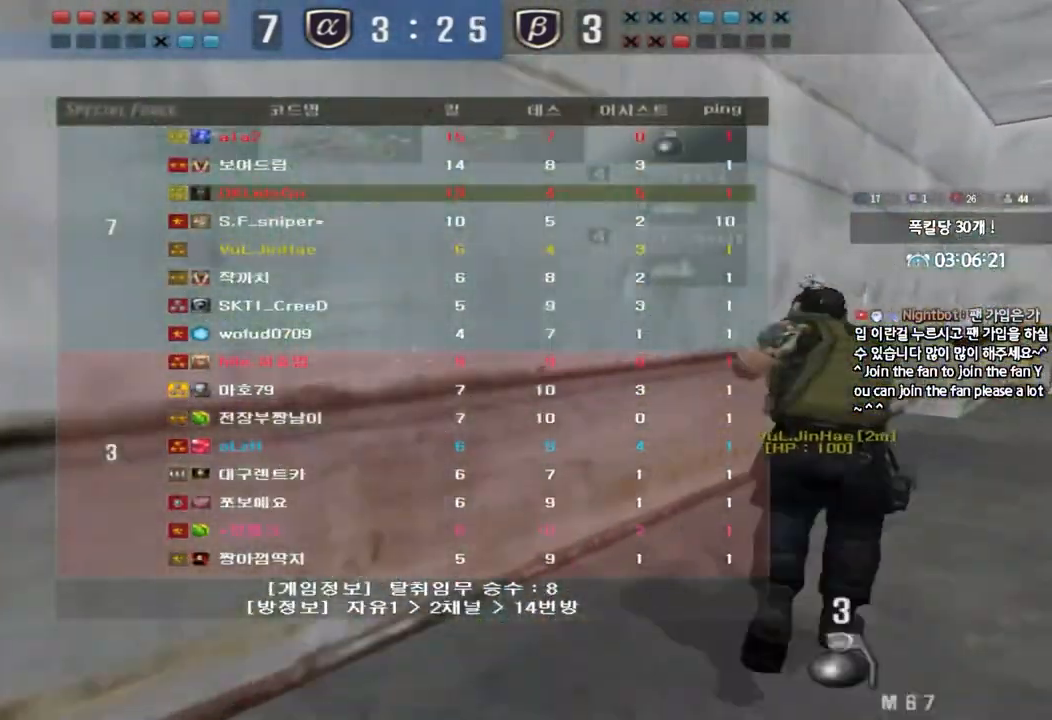
{"keys": ["d", "tab", "w"], "events": []}
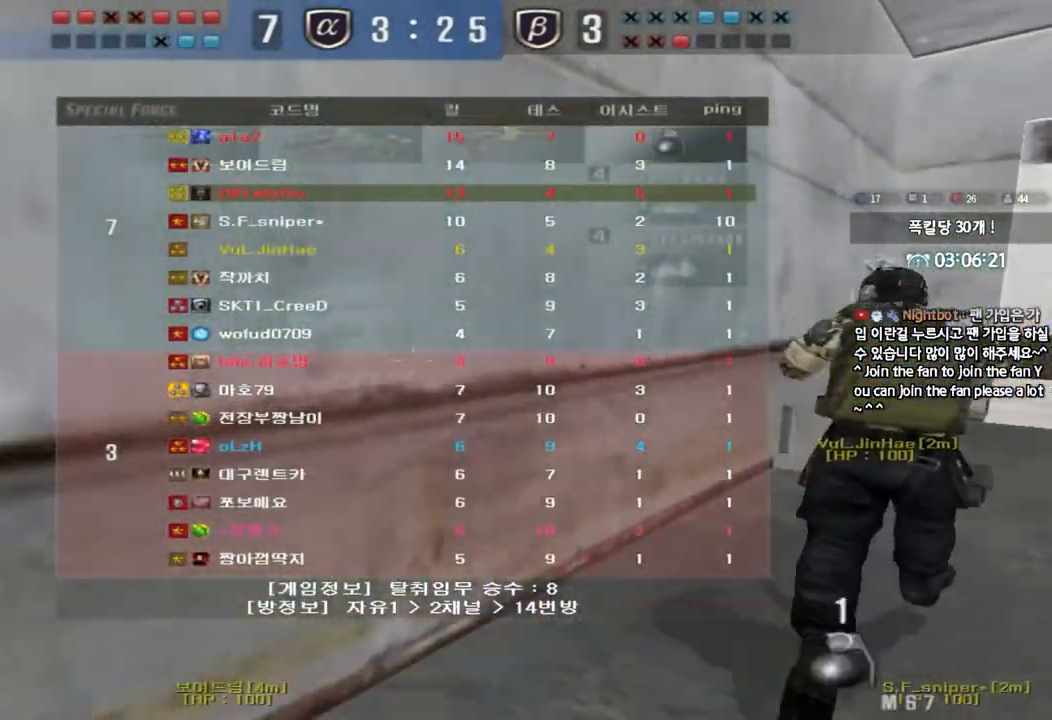
{"keys": ["d", "tab", "w"], "events": []}
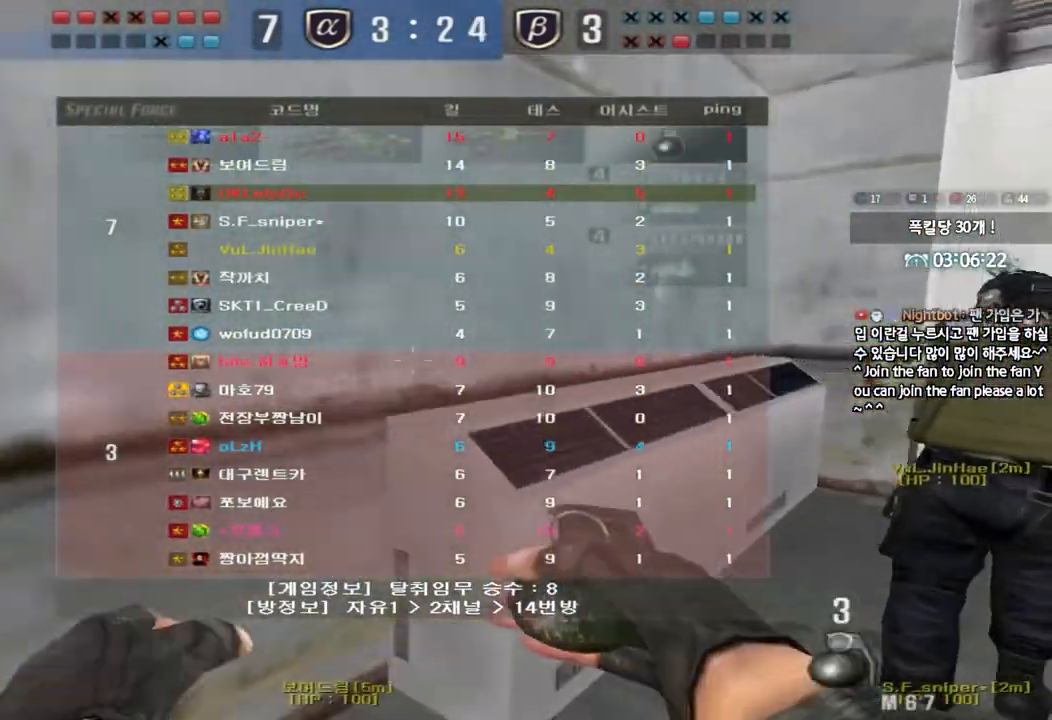
{"keys": ["d", "tab", "w"], "events": []}
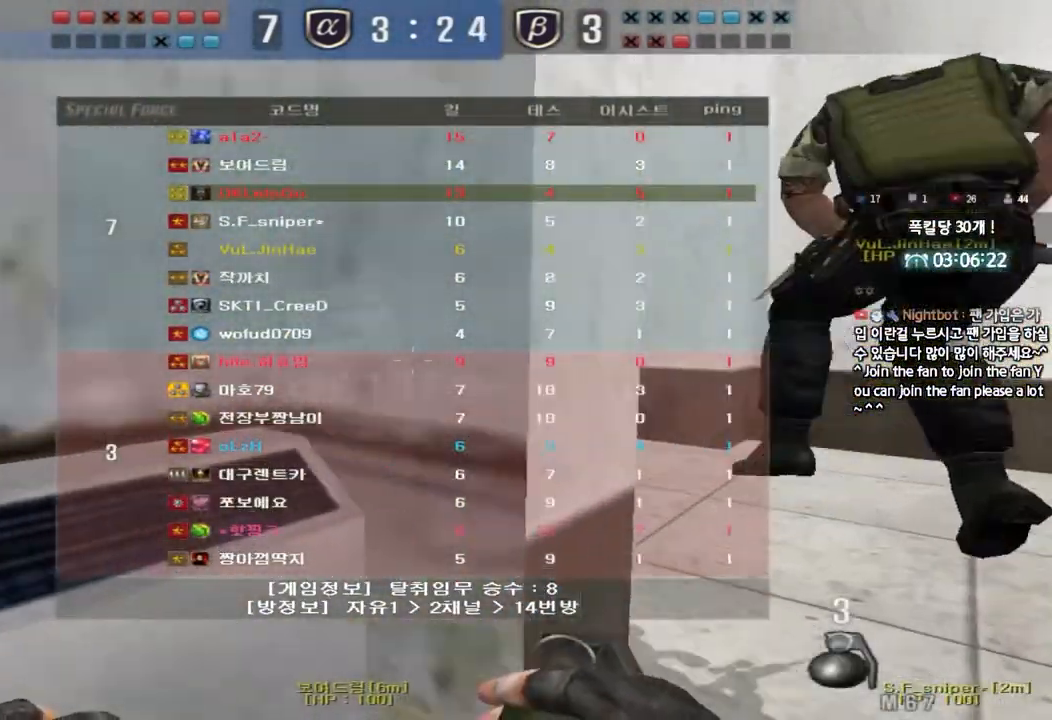
{"keys": ["a", "w"], "events": [[117, "tab", "up"], [150, "d", "up"], [233, "a", "down"]]}
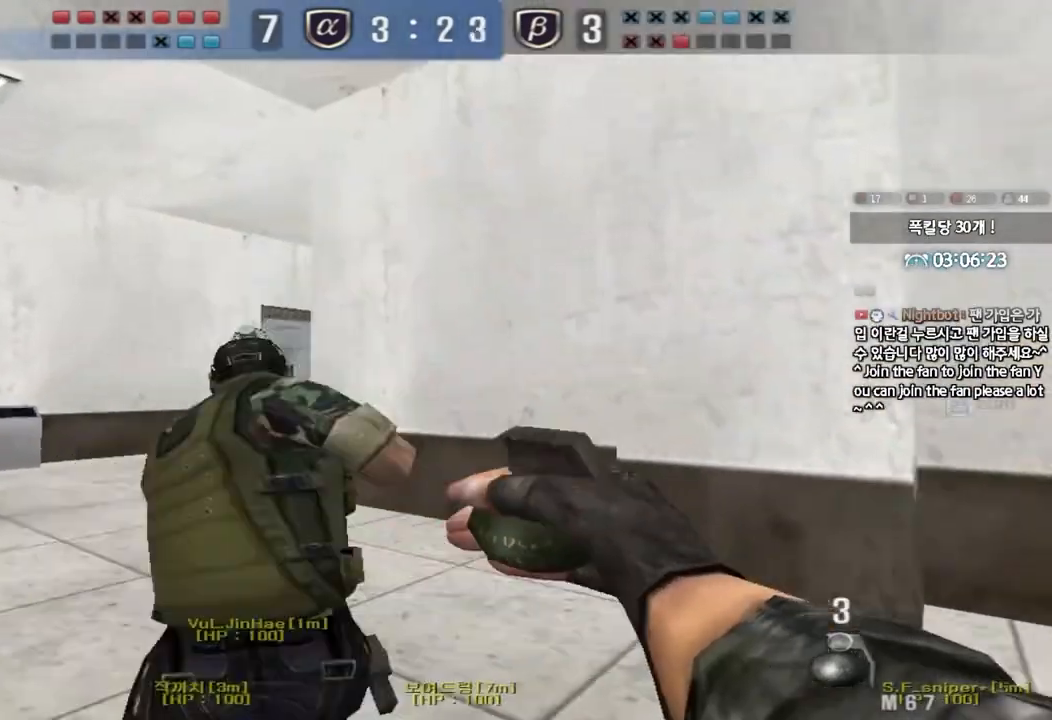
{"keys": ["a", "space", "w"], "events": [[483, "space", "down"]]}
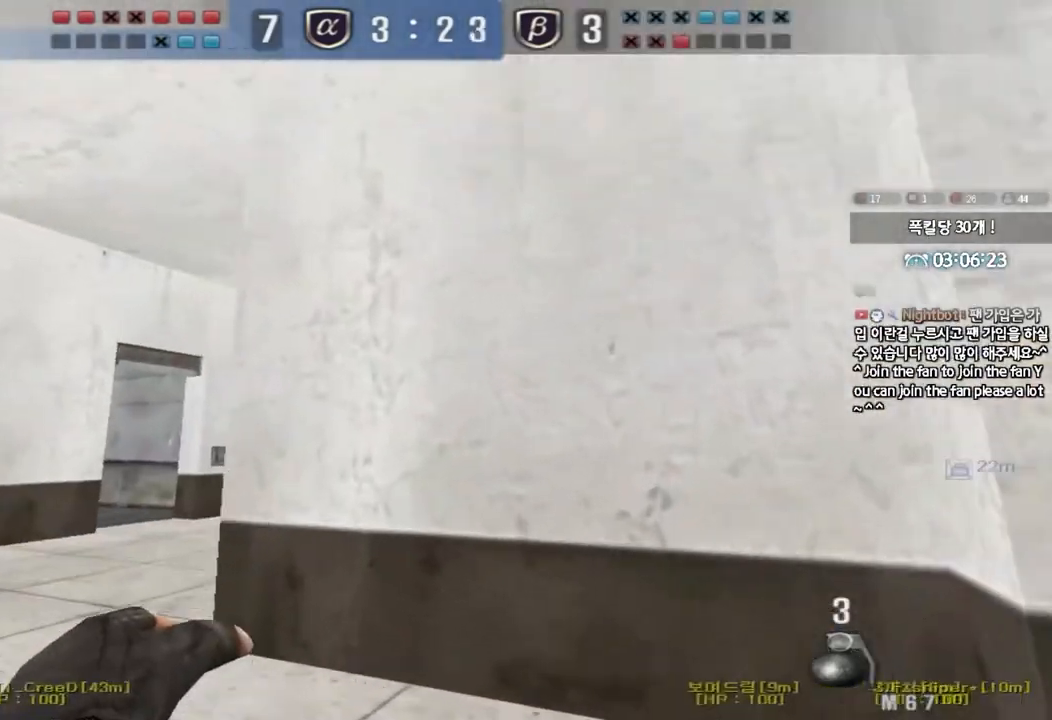
{"keys": ["d", "s"], "events": [[100, "space", "up"], [100, "w", "up"], [250, "s", "down"], [350, "a", "up"], [350, "d", "down"]]}
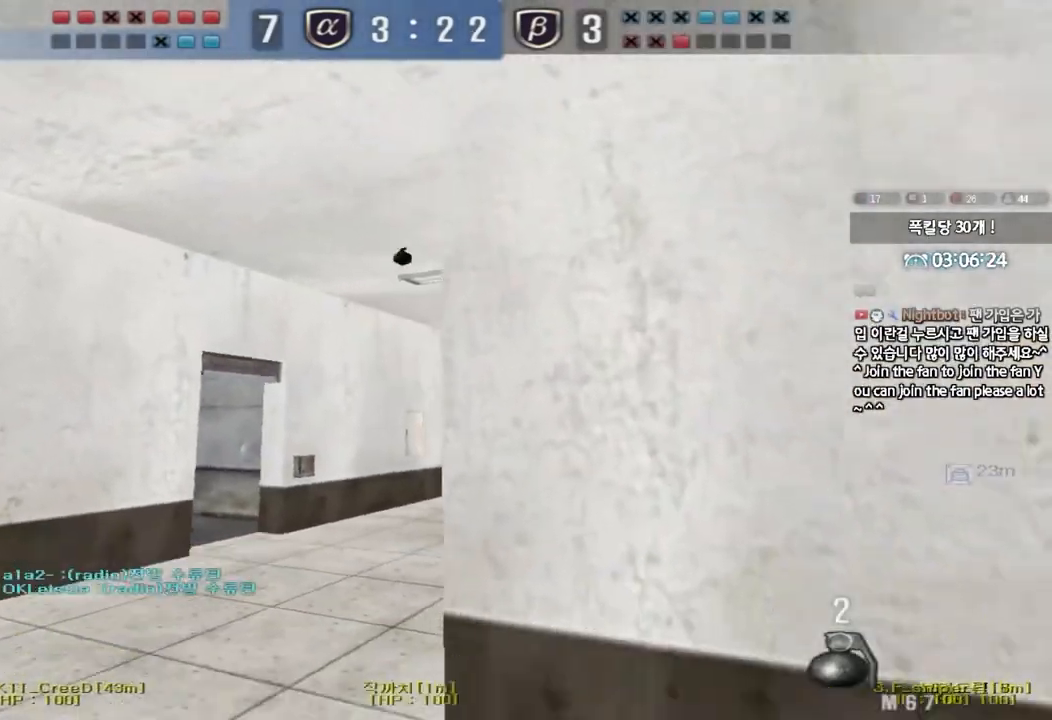
{"keys": ["a", "w"], "events": [[133, "s", "up"], [200, "d", "up"], [250, "a", "down"], [267, "w", "down"]]}
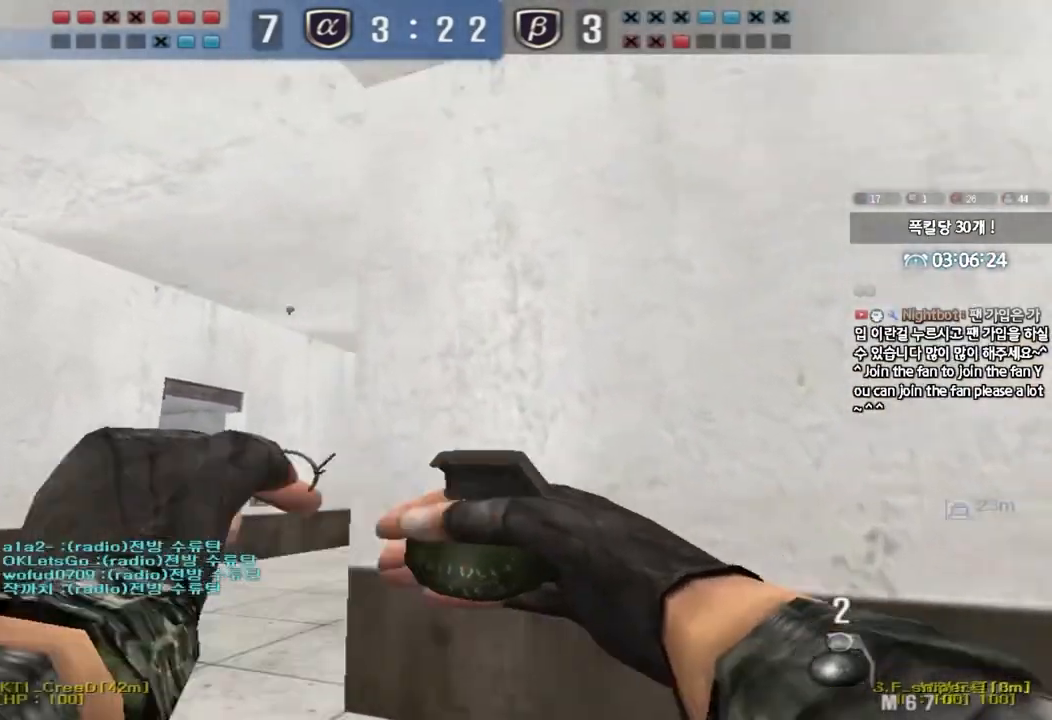
{"keys": ["d", "s"], "events": [[17, "space", "down"], [50, "w", "up"], [100, "space", "up"], [167, "s", "down"], [200, "a", "up"], [217, "d", "down"]]}
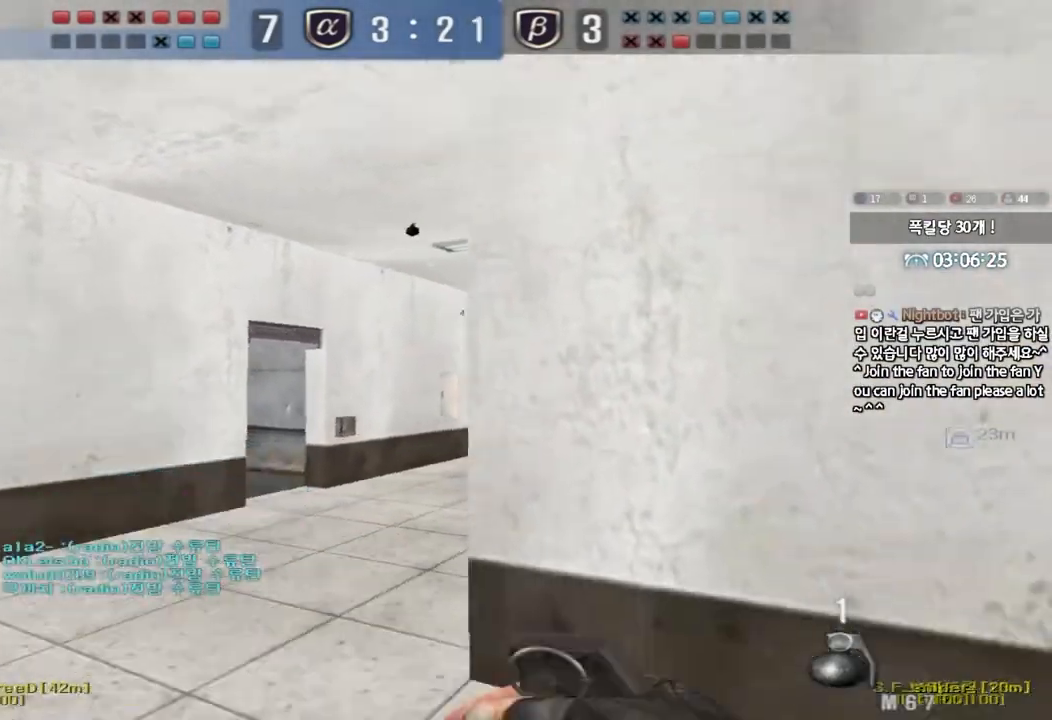
{"keys": ["a", "s", "space"], "events": [[333, "d", "up"], [367, "a", "down"], [417, "space", "down"]]}
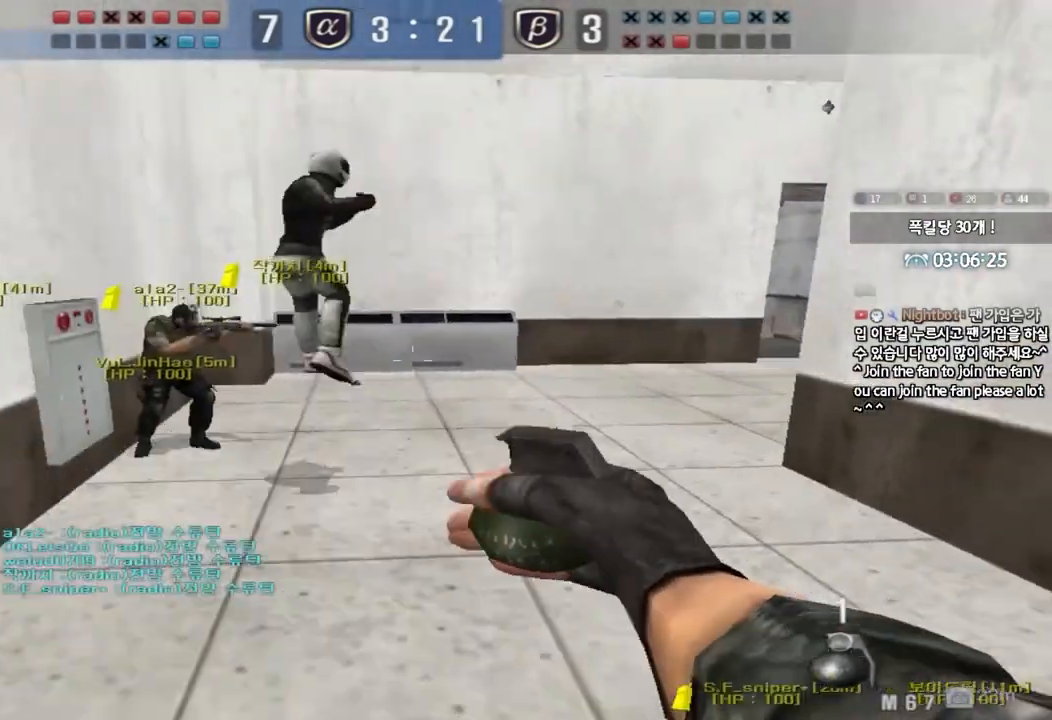
{"keys": ["s"], "events": [[50, "space", "up"], [117, "a", "up"], [183, "d", "down"], [317, "d", "up"]]}
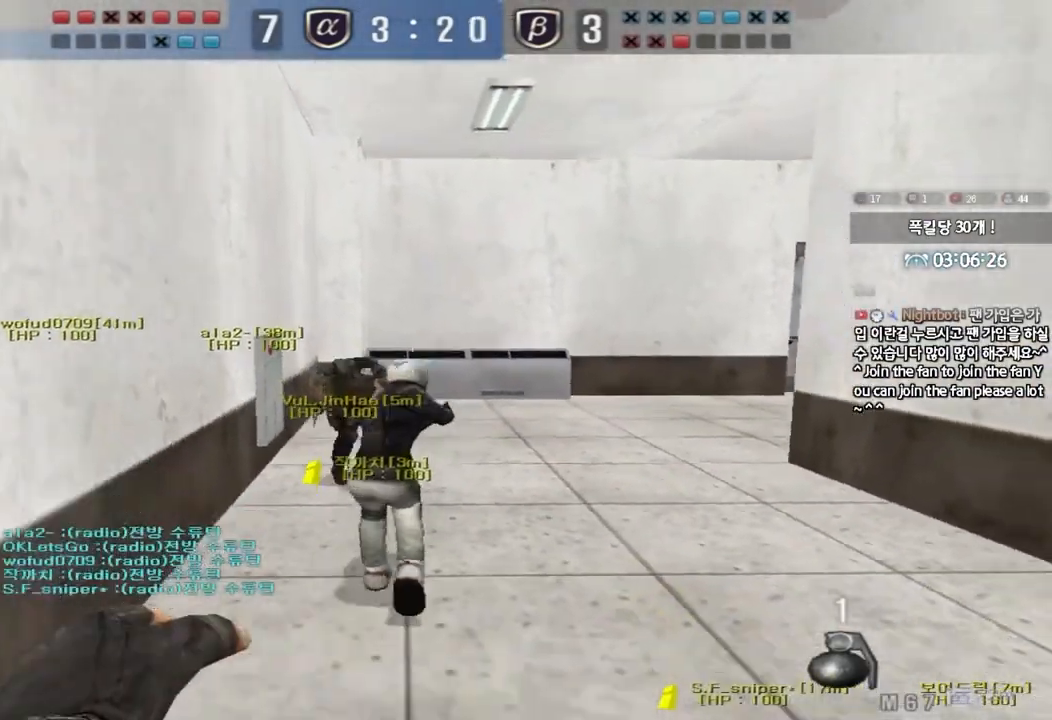
{"keys": [], "events": [[183, "d", "down"], [283, "d", "up"], [367, "s", "up"]]}
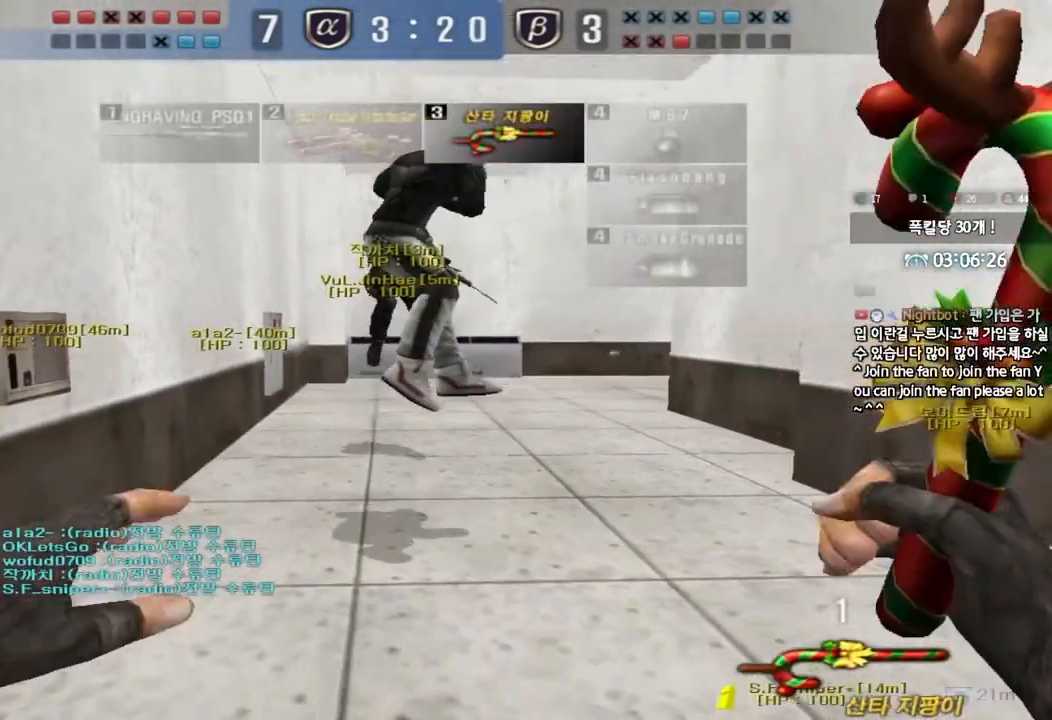
{"keys": [], "events": []}
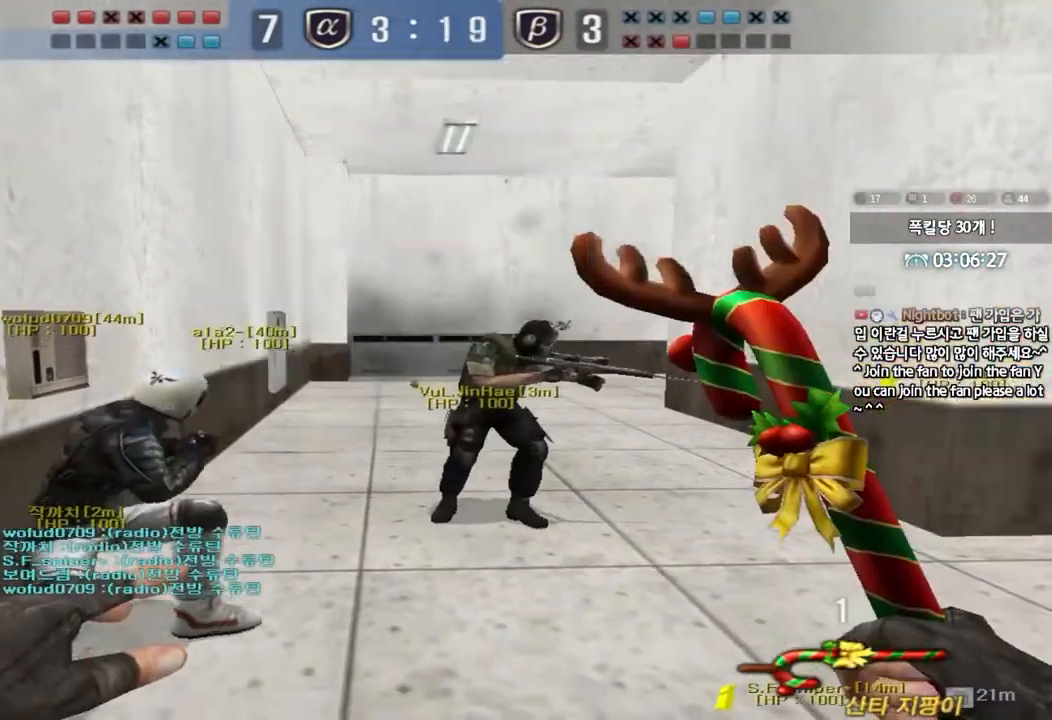
{"keys": ["q"], "events": [[383, "q", "down"]]}
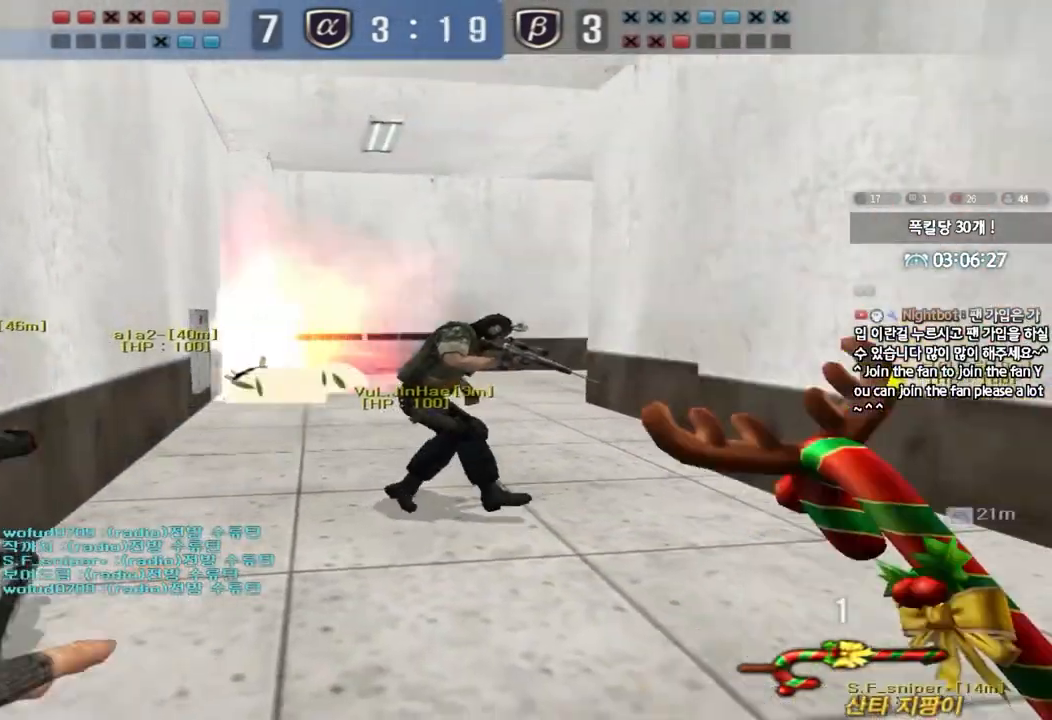
{"keys": ["a", "w"], "events": [[33, "tab", "down"], [67, "q", "up"], [133, "w", "down"], [150, "d", "down"], [367, "tab", "up"], [383, "d", "up"], [450, "a", "down"]]}
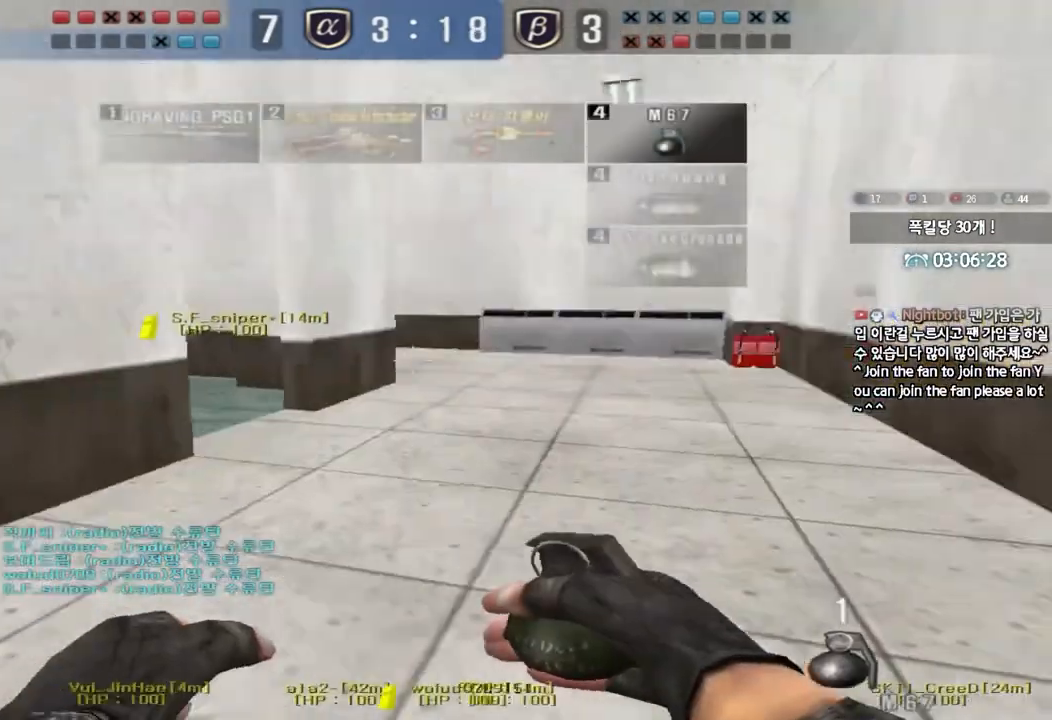
{"keys": ["d", "w"], "events": [[150, "a", "up"], [183, "d", "down"]]}
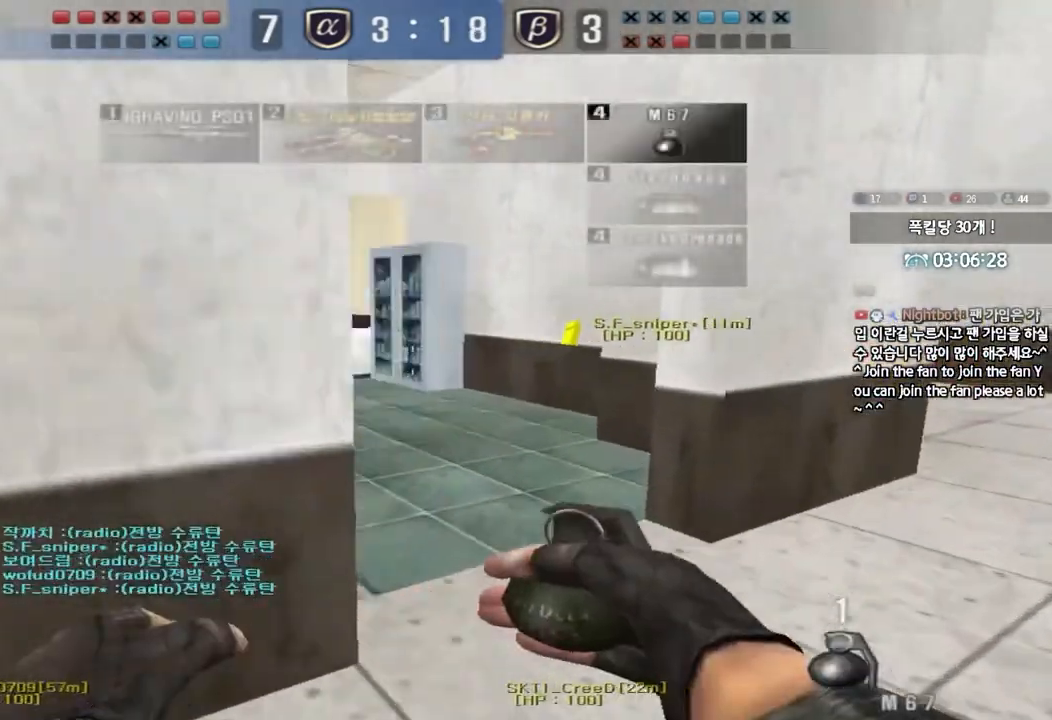
{"keys": ["d", "w"], "events": [[333, "d", "up"], [350, "ctrl", "down"], [350, "w", "up"], [417, "d", "down"], [417, "w", "down"], [450, "ctrl", "up"]]}
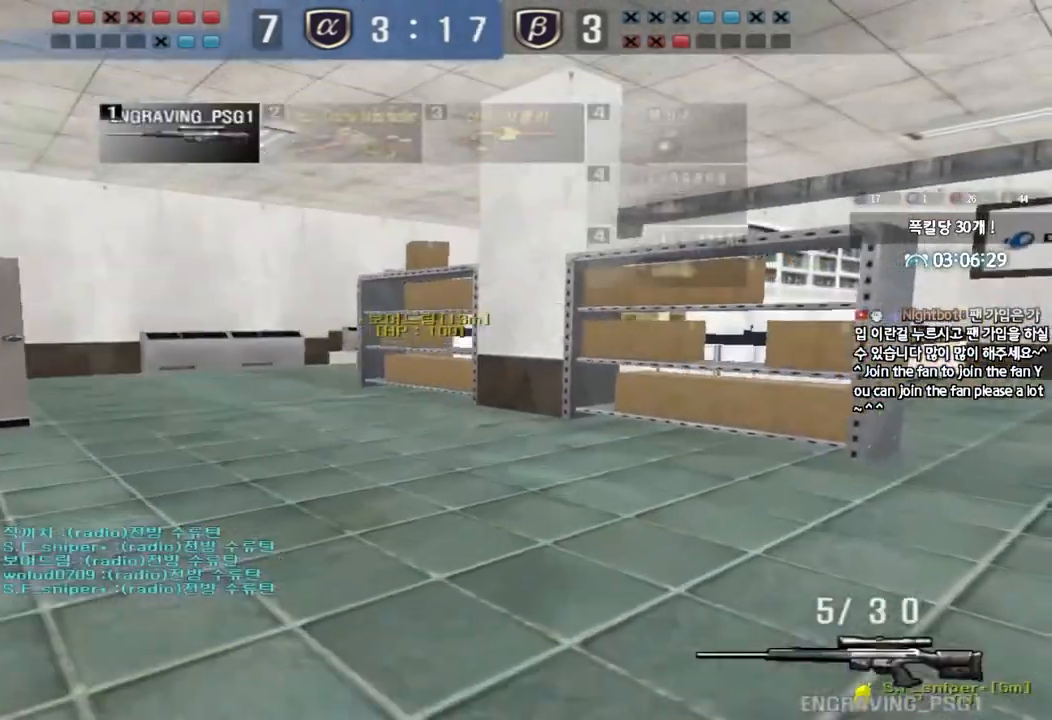
{"keys": ["a", "ctrl", "s"], "events": [[33, "ctrl", "down"], [33, "d", "up"], [50, "w", "up"], [83, "space", "down"], [167, "space", "up"], [183, "ctrl", "up"], [200, "a", "down"], [200, "s", "down"], [283, "ctrl", "down"], [433, "ctrl", "up"], [483, "ctrl", "down"]]}